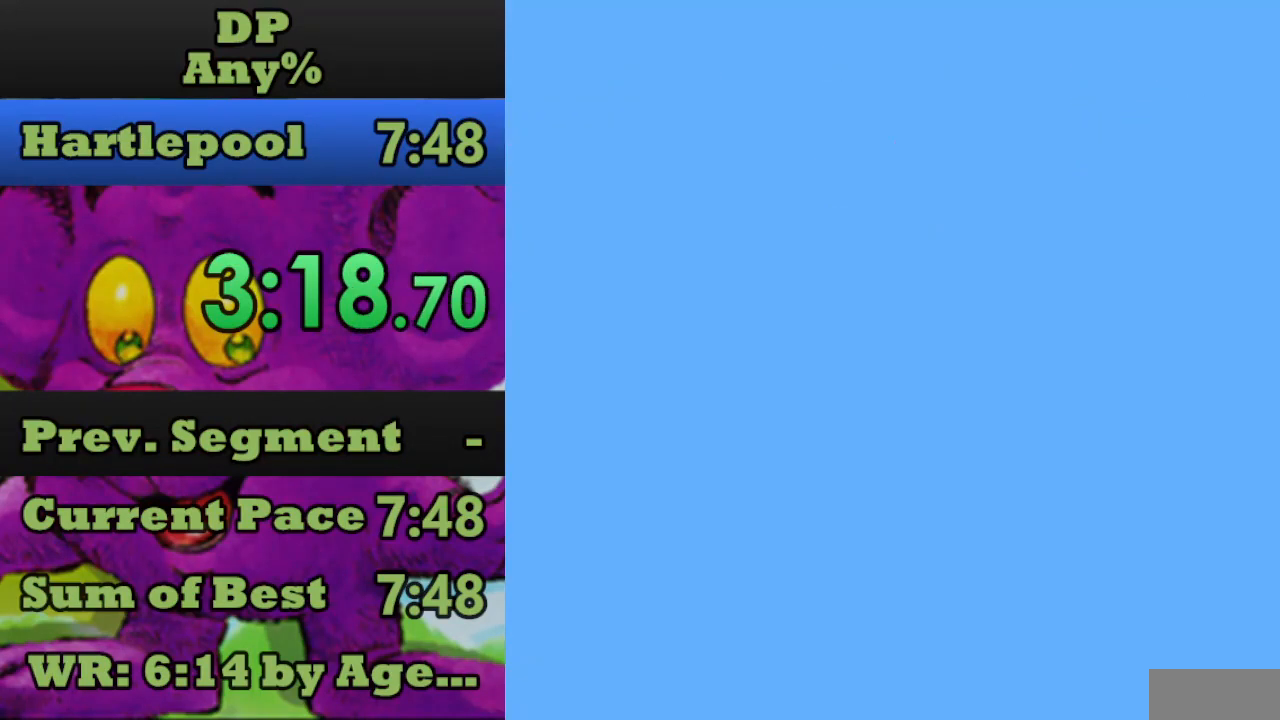
Gameplay with a controller (Nintendo layout); each line is a JSON object with the inputs held at the frame after it. "events" lists button and stick changes between this image and that frame as [ms after this image, input, new state], when the widget could be followed in between. Not read: L3 R3.
{"buttons": ["START"], "events": [[467, "START", "down"]]}
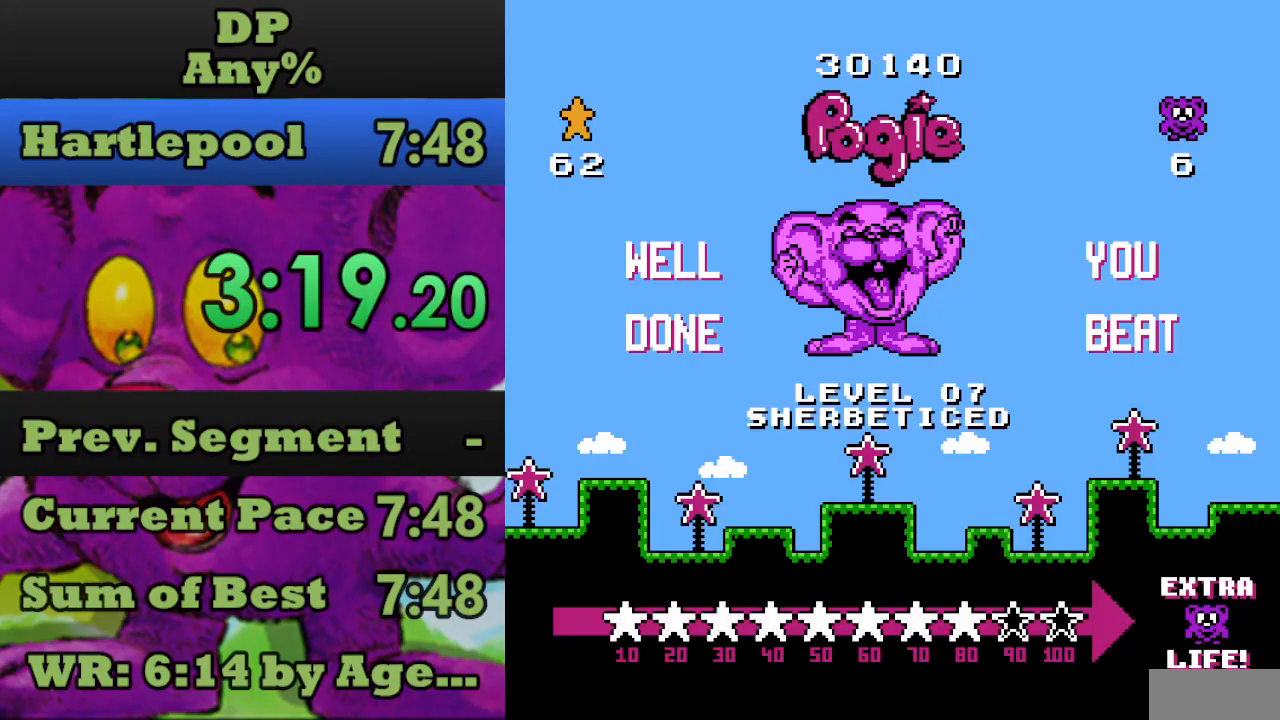
{"buttons": [], "events": [[67, "START", "up"], [133, "START", "down"], [200, "START", "up"], [300, "START", "down"], [367, "START", "up"], [433, "START", "down"], [500, "START", "up"]]}
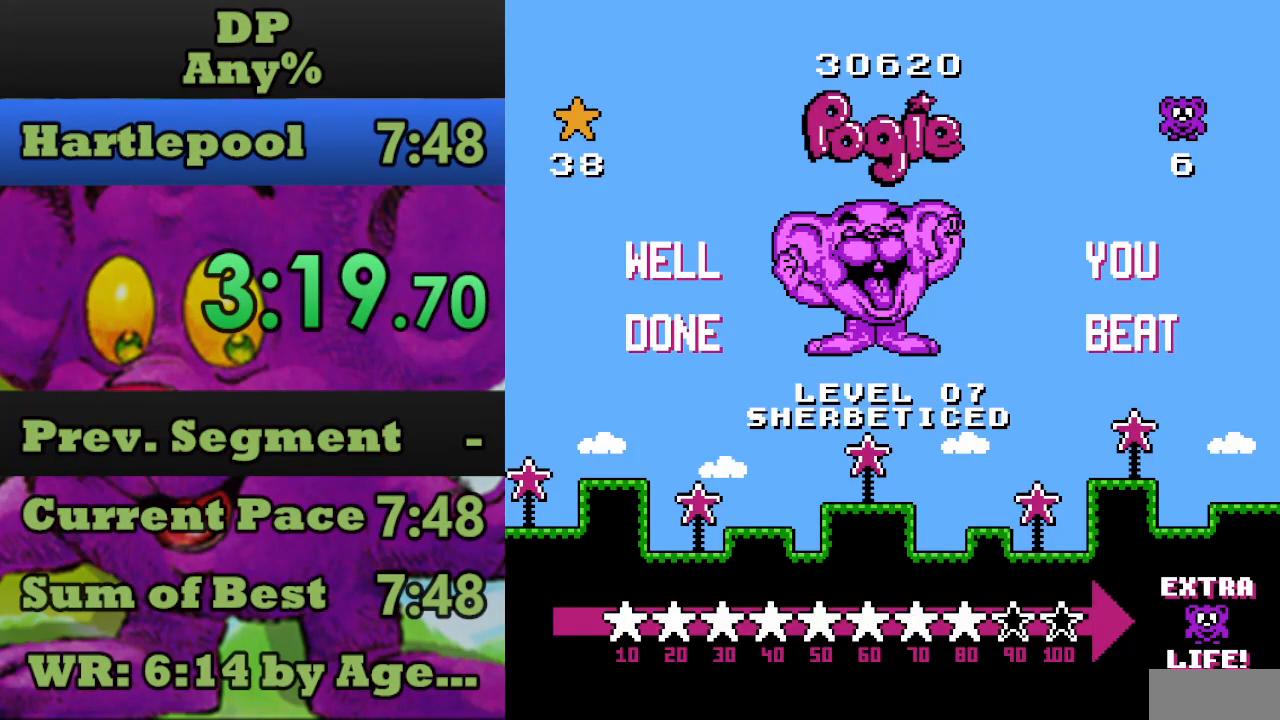
{"buttons": ["START"], "events": [[67, "START", "down"], [167, "START", "up"], [200, "START", "down"], [300, "START", "up"], [367, "START", "down"], [467, "START", "up"], [500, "START", "down"]]}
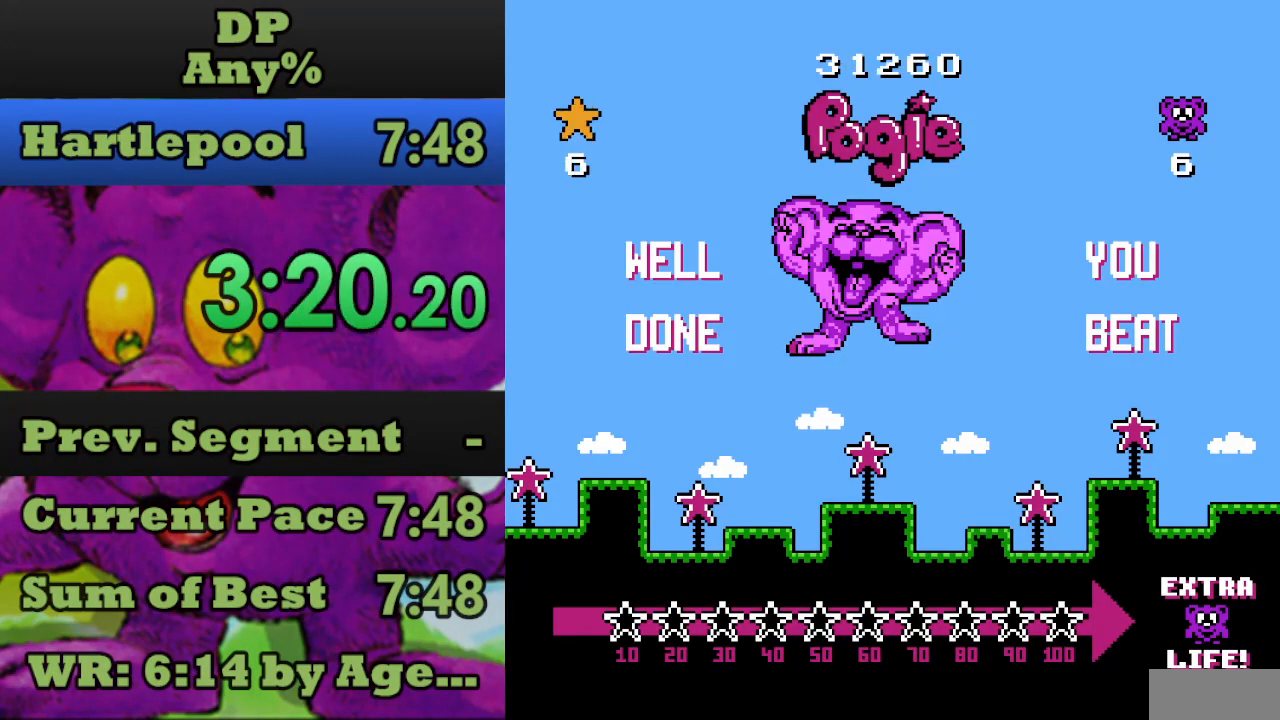
{"buttons": [], "events": [[67, "START", "up"], [133, "START", "down"], [267, "START", "up"], [300, "START", "down"], [367, "START", "up"]]}
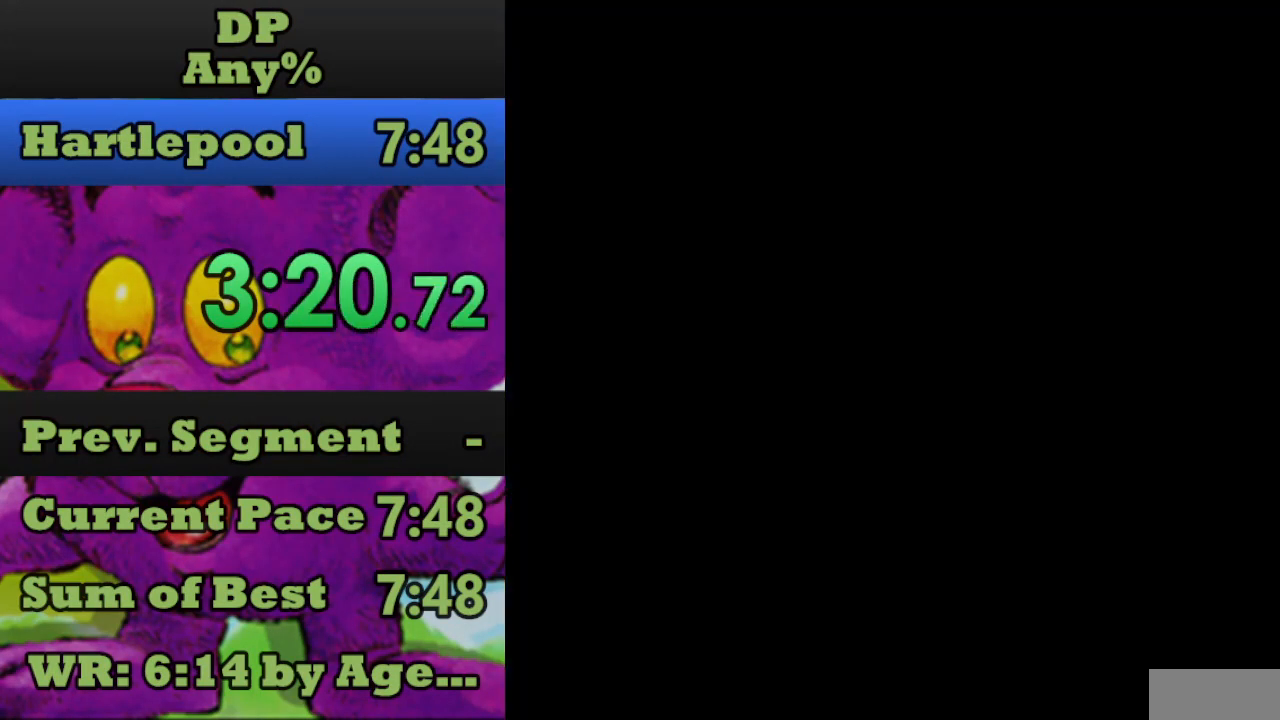
{"buttons": [], "events": []}
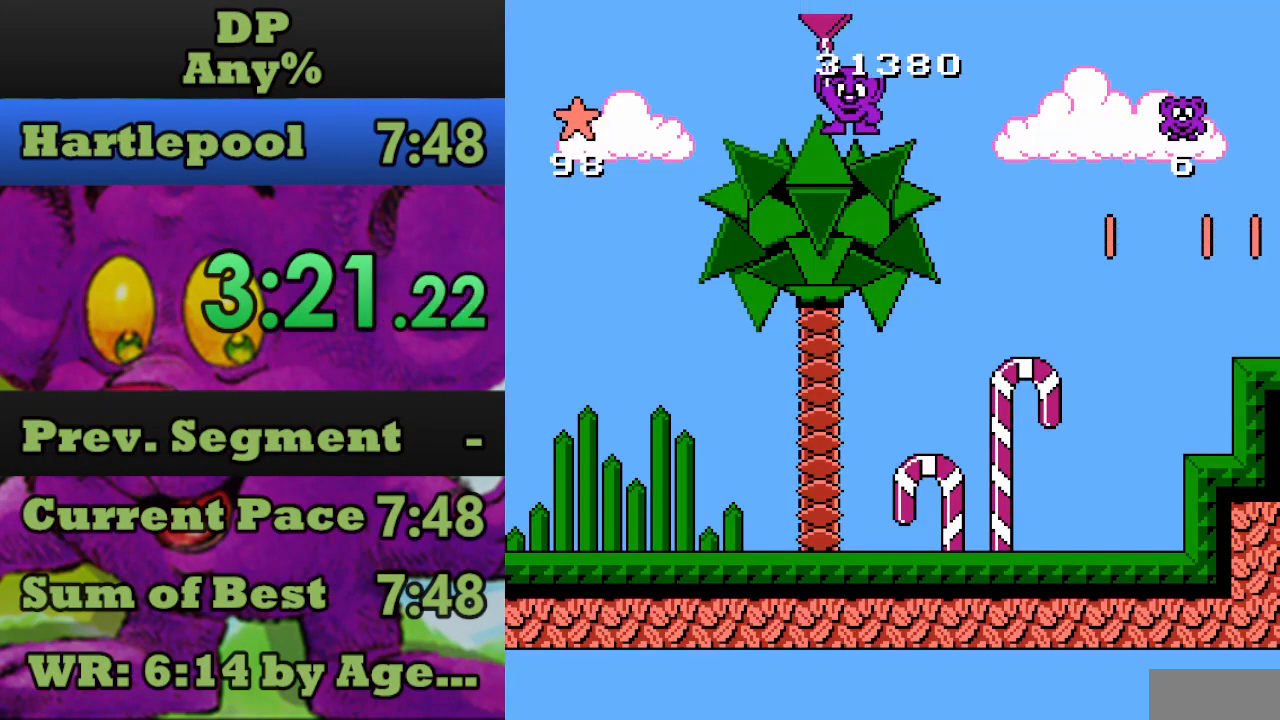
{"buttons": ["DPAD_RIGHT"], "events": [[67, "DPAD_RIGHT", "down"]]}
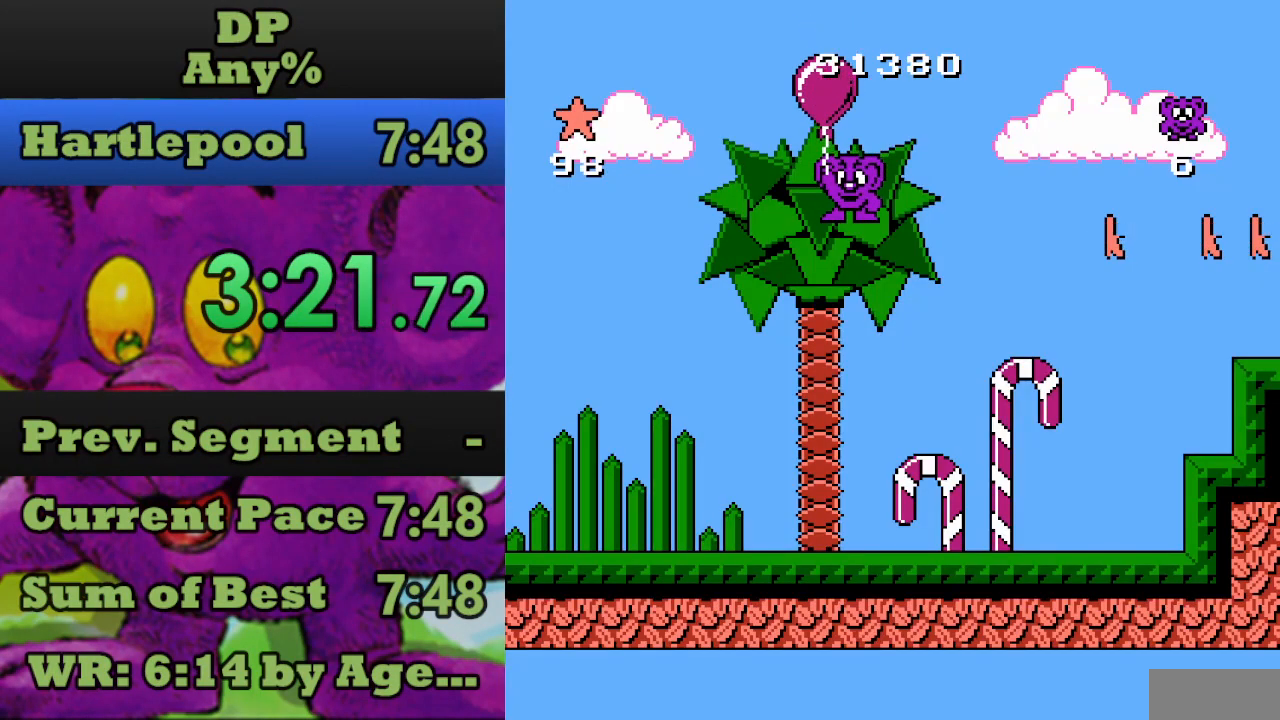
{"buttons": ["DPAD_RIGHT"], "events": []}
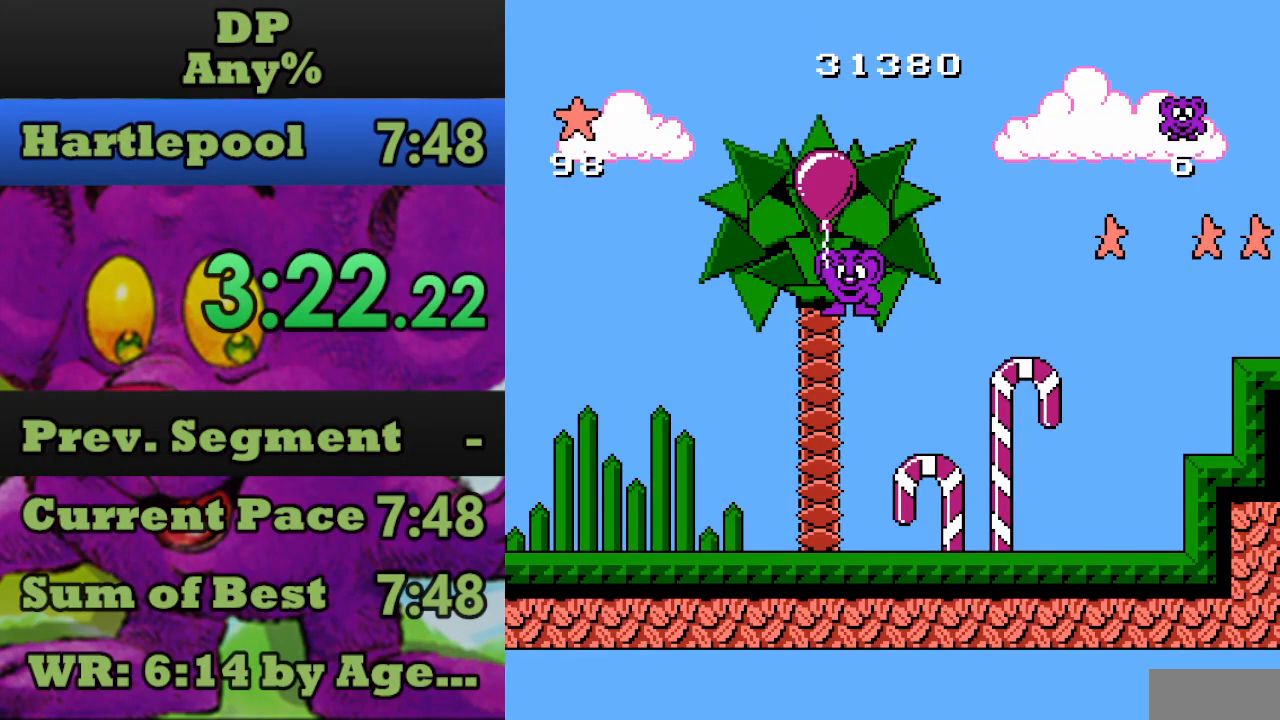
{"buttons": ["DPAD_RIGHT"], "events": []}
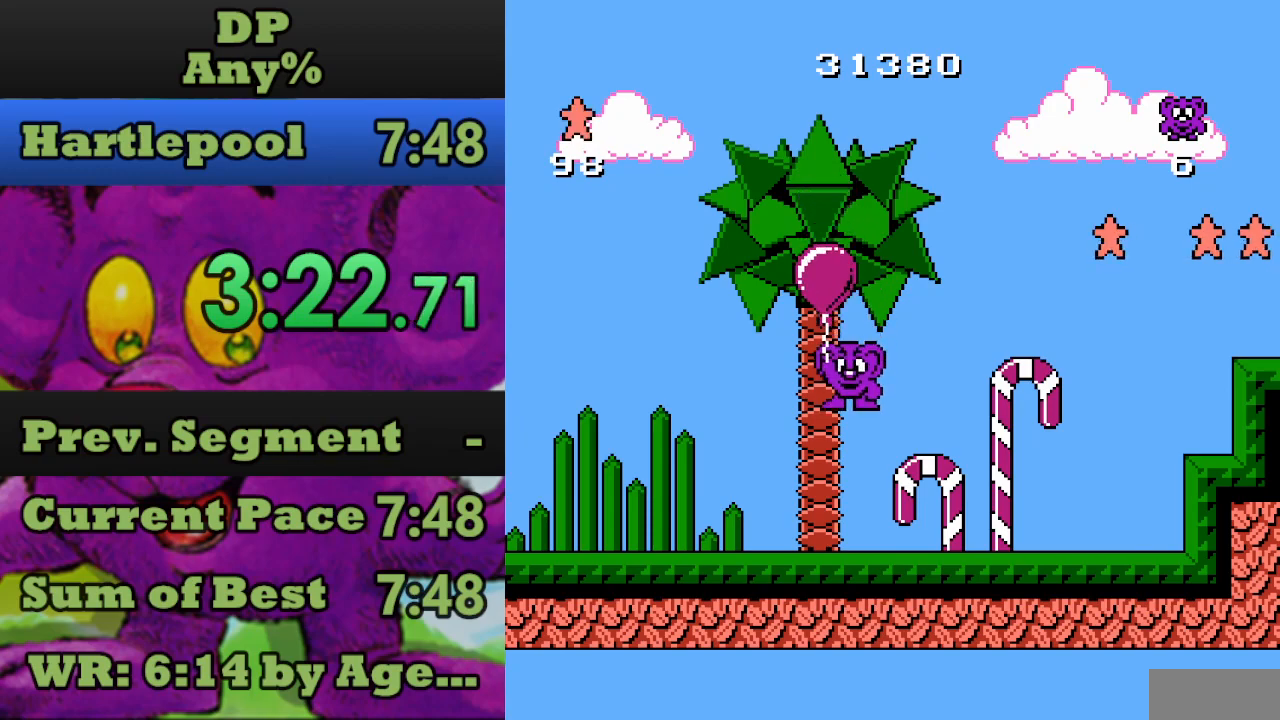
{"buttons": ["DPAD_RIGHT"], "events": []}
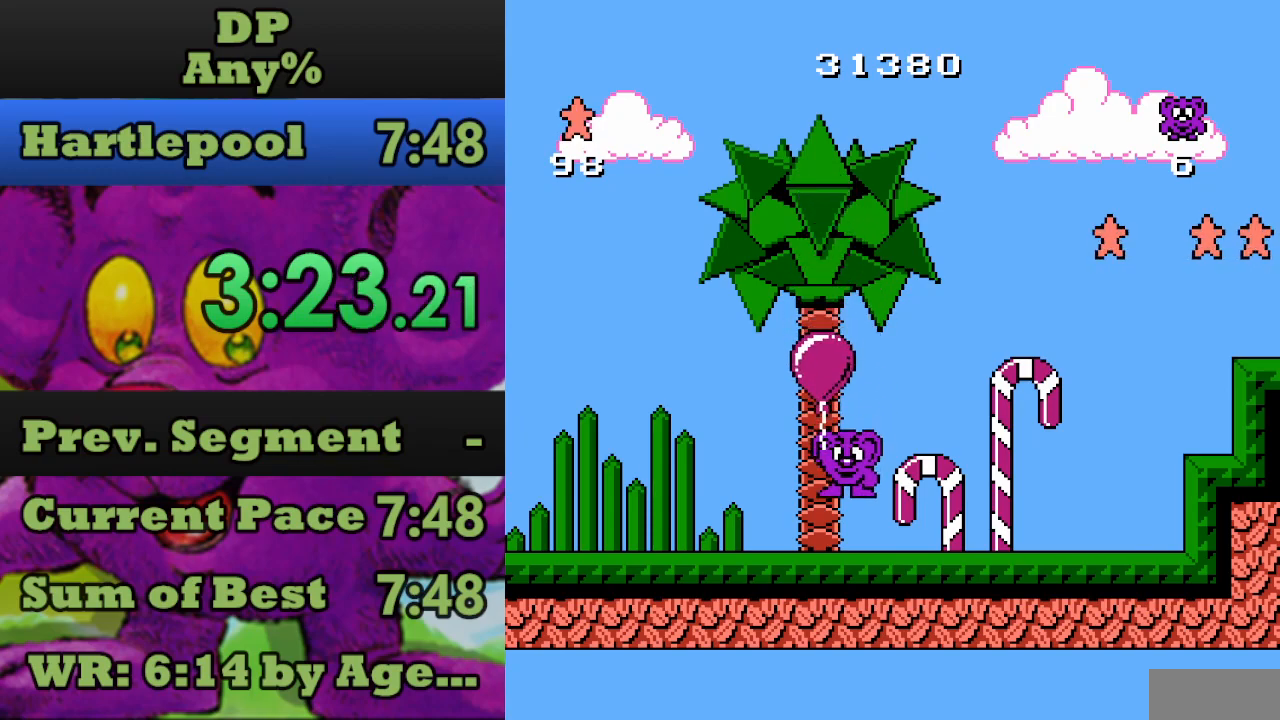
{"buttons": ["DPAD_RIGHT"], "events": []}
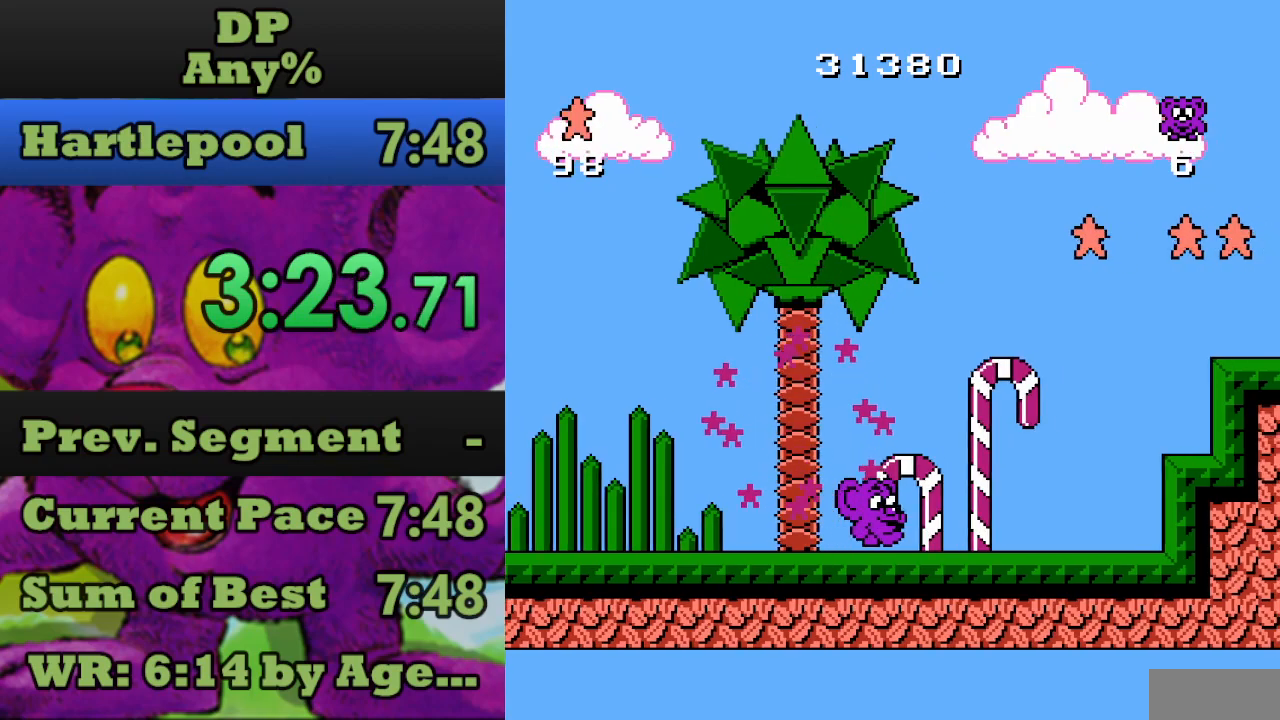
{"buttons": ["DPAD_RIGHT"], "events": []}
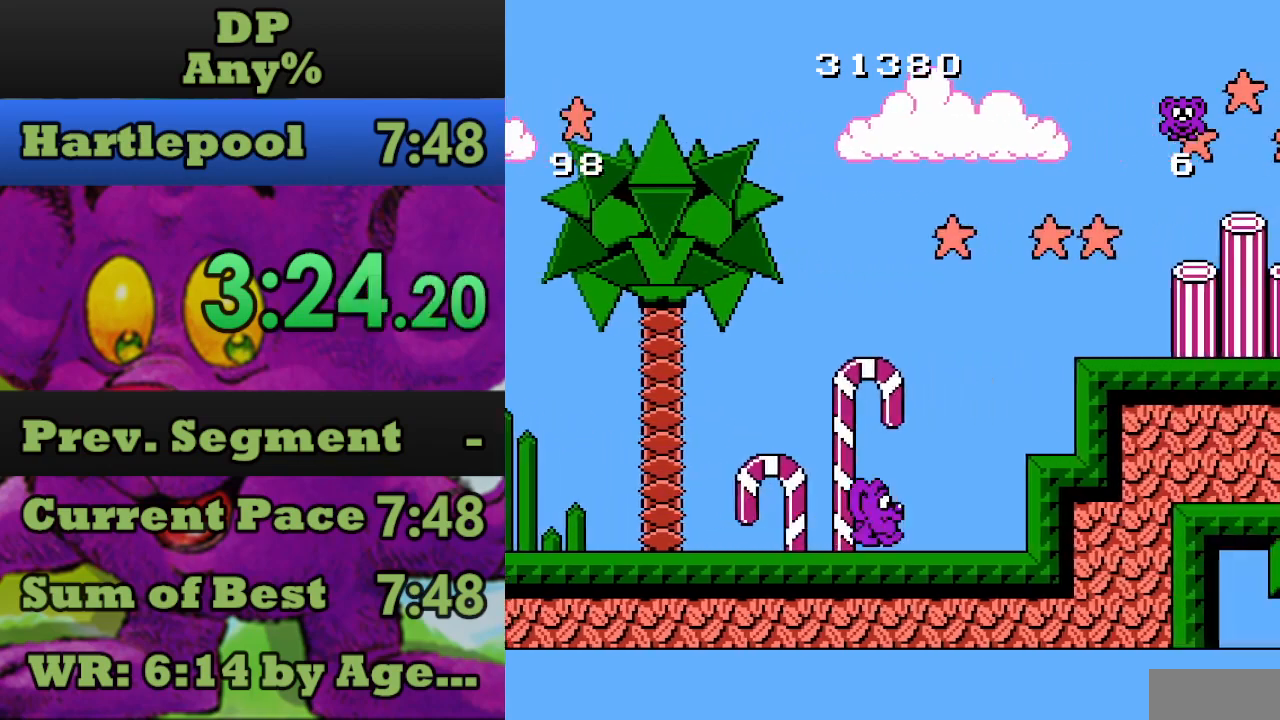
{"buttons": [], "events": [[133, "A", "down"], [333, "A", "up"], [500, "DPAD_RIGHT", "up"]]}
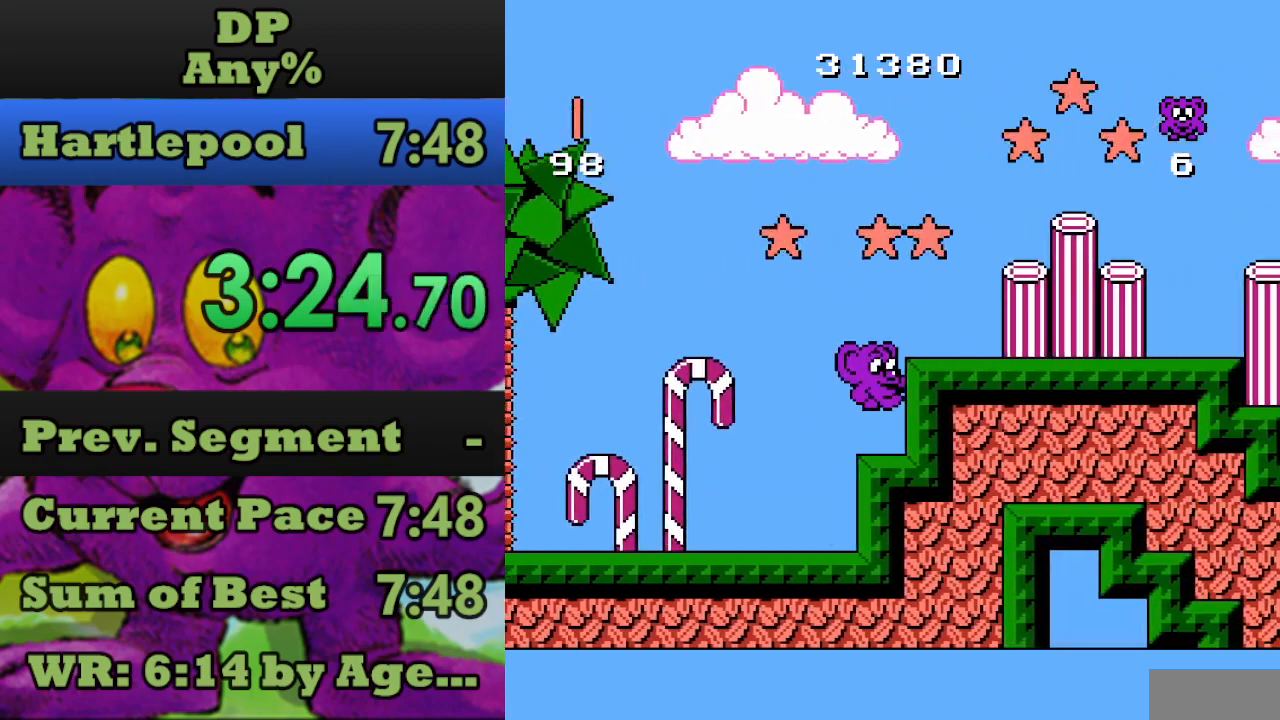
{"buttons": ["DPAD_RIGHT"], "events": [[233, "A", "down"], [333, "DPAD_RIGHT", "down"], [467, "A", "up"]]}
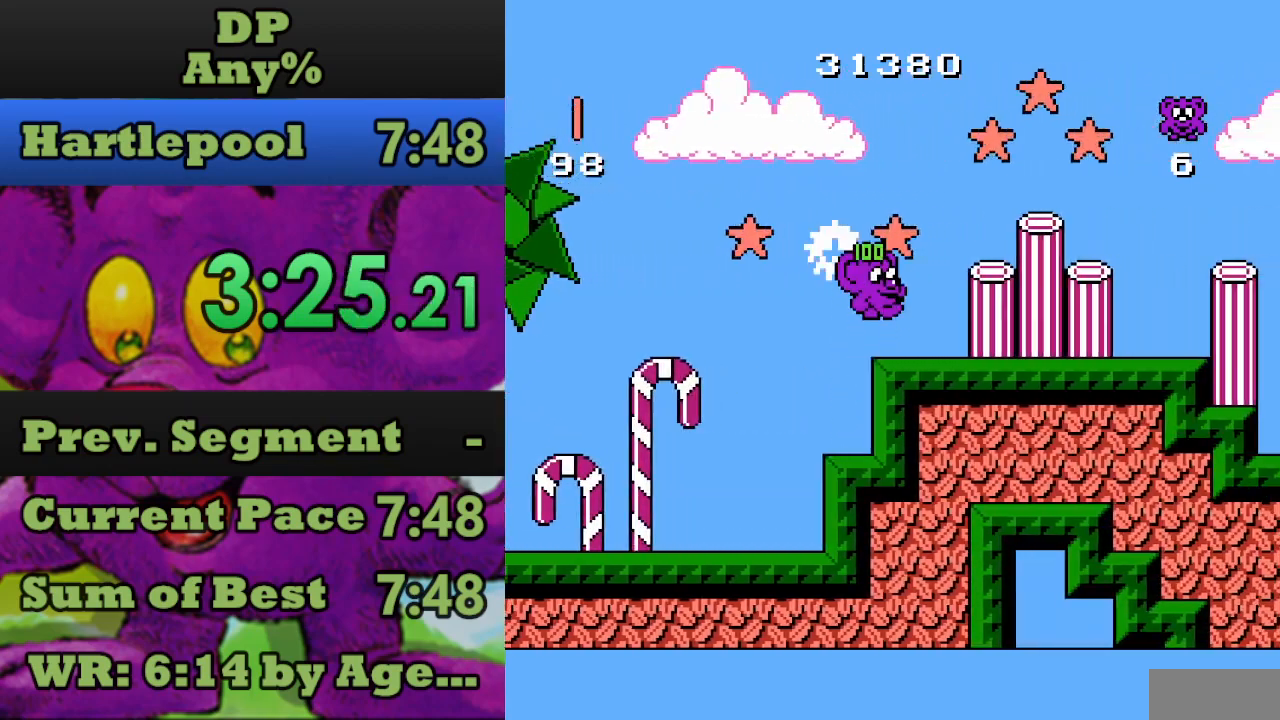
{"buttons": ["DPAD_RIGHT"], "events": []}
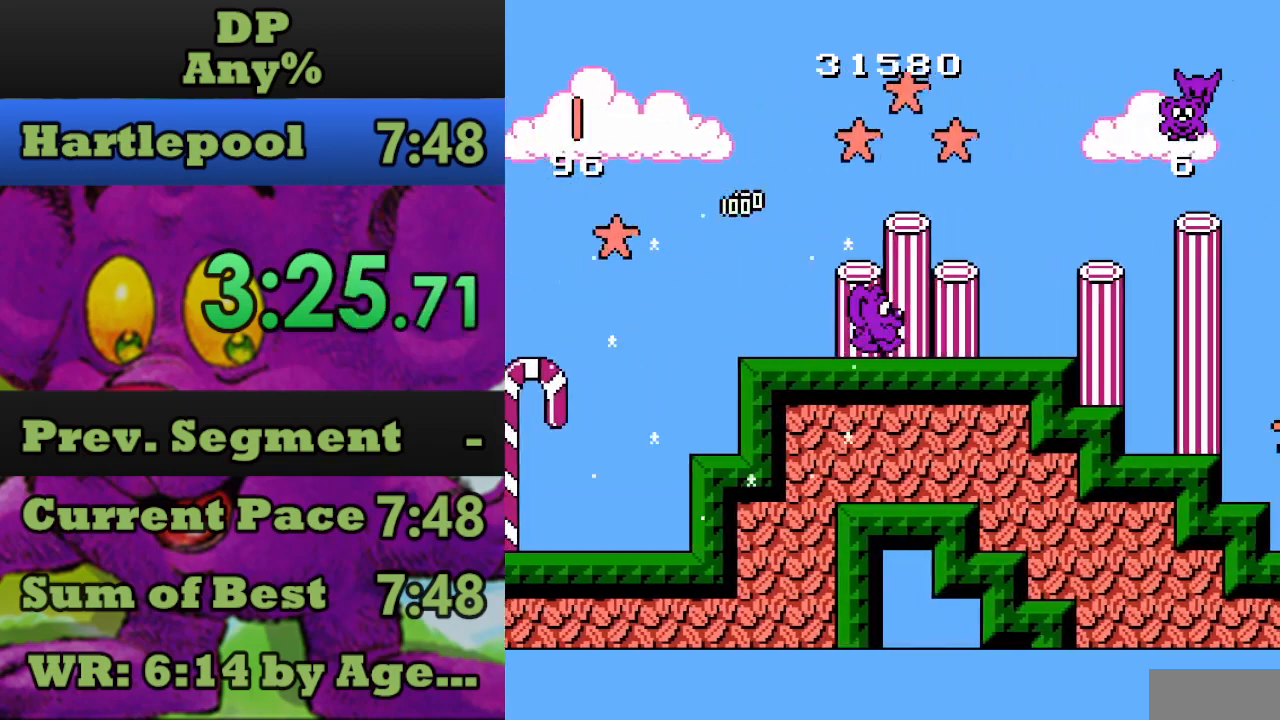
{"buttons": ["DPAD_RIGHT"], "events": [[233, "A", "down"], [467, "A", "up"]]}
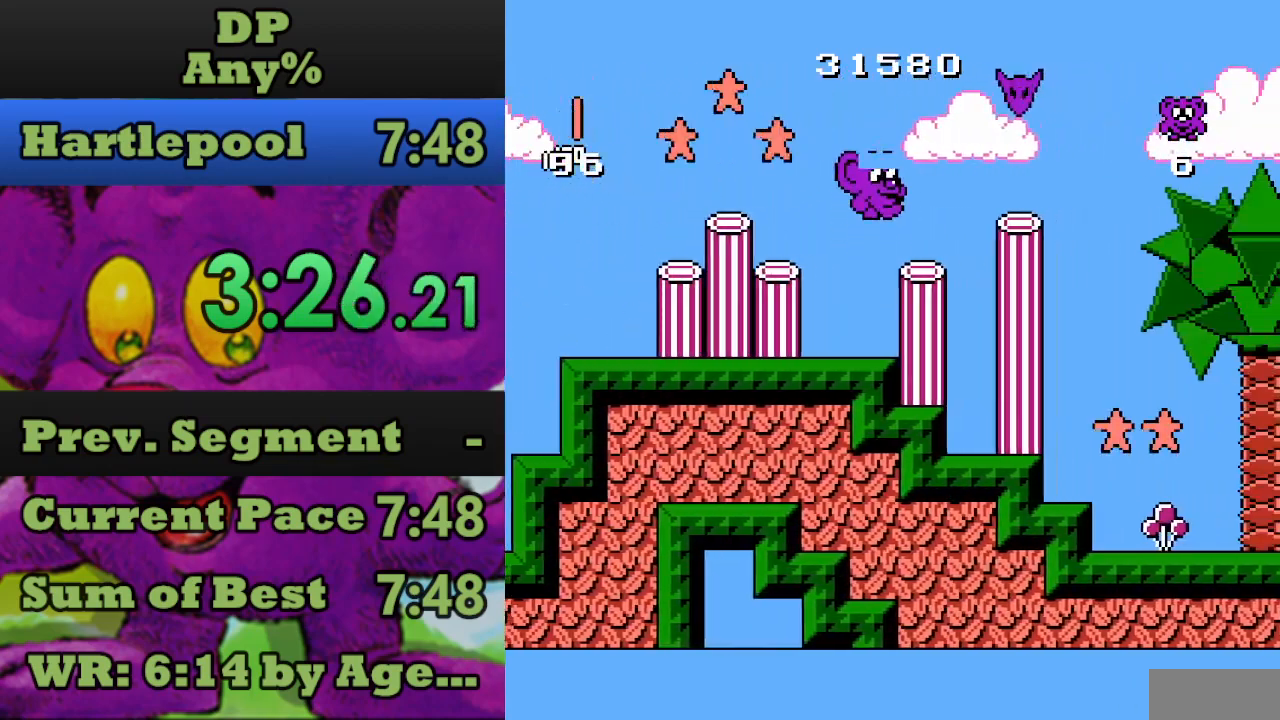
{"buttons": ["DPAD_RIGHT"], "events": [[100, "DPAD_RIGHT", "up"], [333, "A", "down"], [333, "DPAD_RIGHT", "down"], [467, "A", "up"]]}
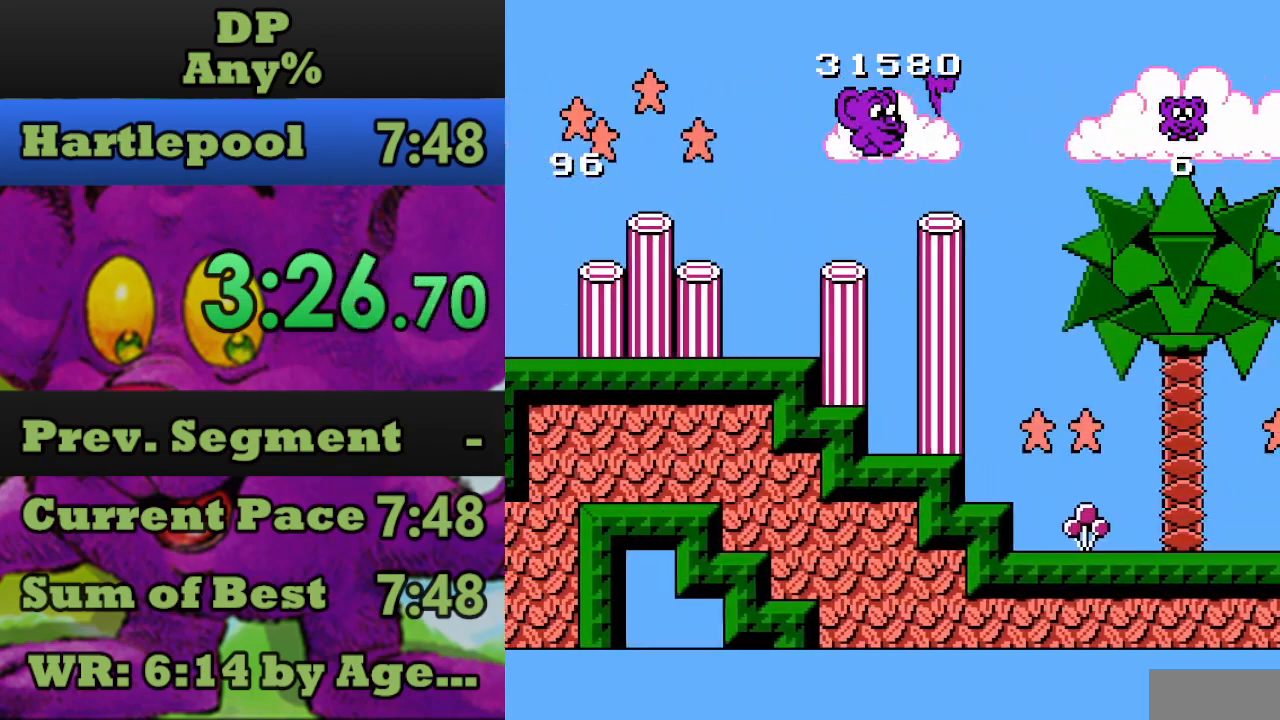
{"buttons": ["DPAD_RIGHT"], "events": [[133, "DPAD_RIGHT", "up"], [267, "DPAD_RIGHT", "down"]]}
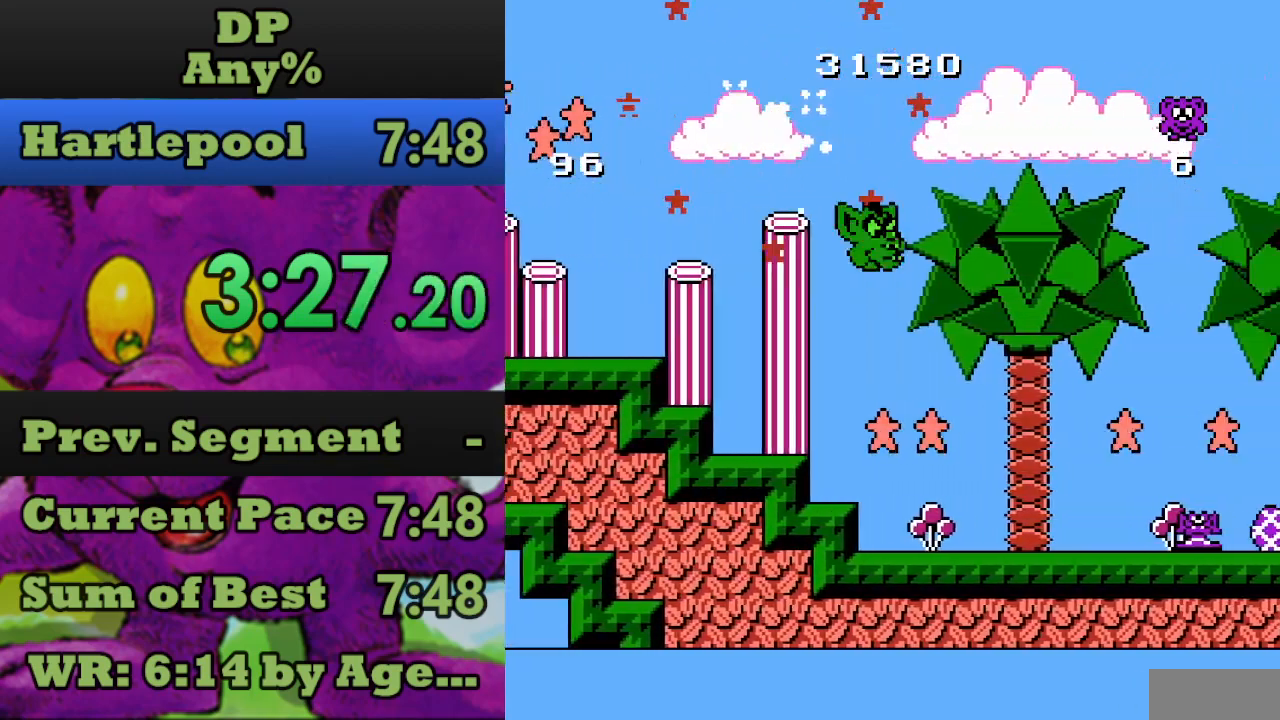
{"buttons": ["DPAD_RIGHT"], "events": []}
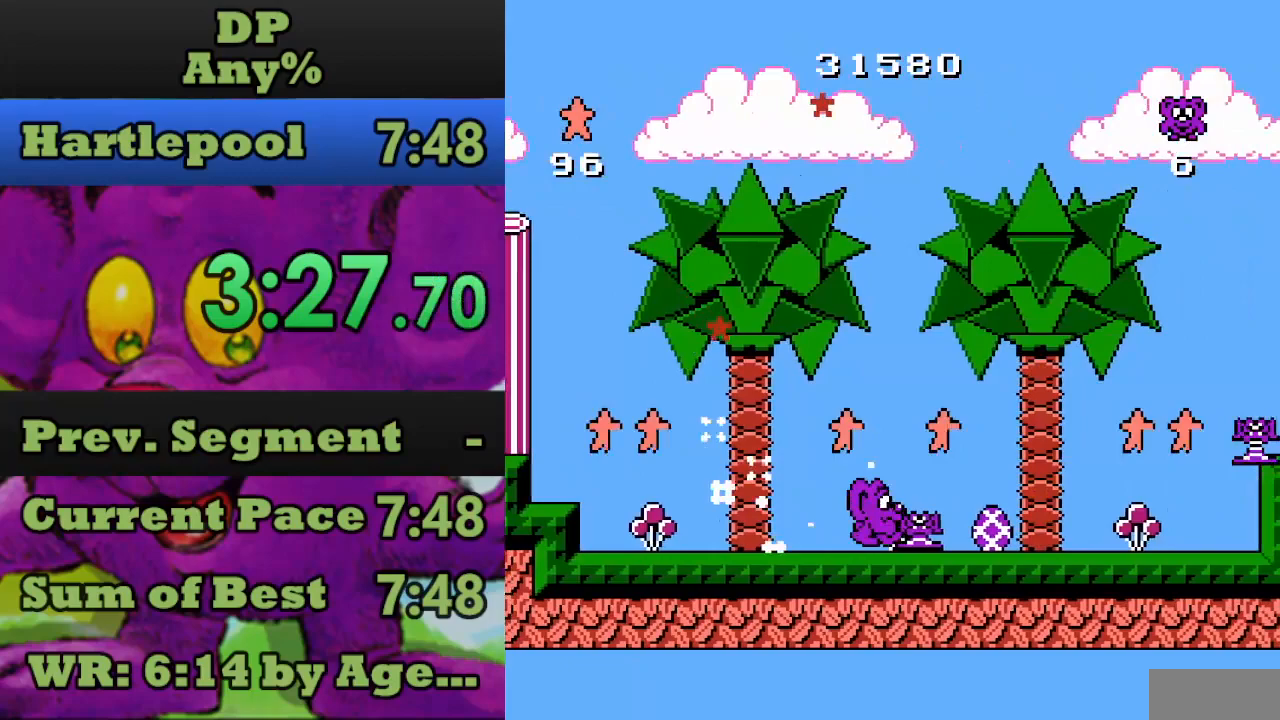
{"buttons": ["A", "DPAD_RIGHT"], "events": [[400, "A", "down"]]}
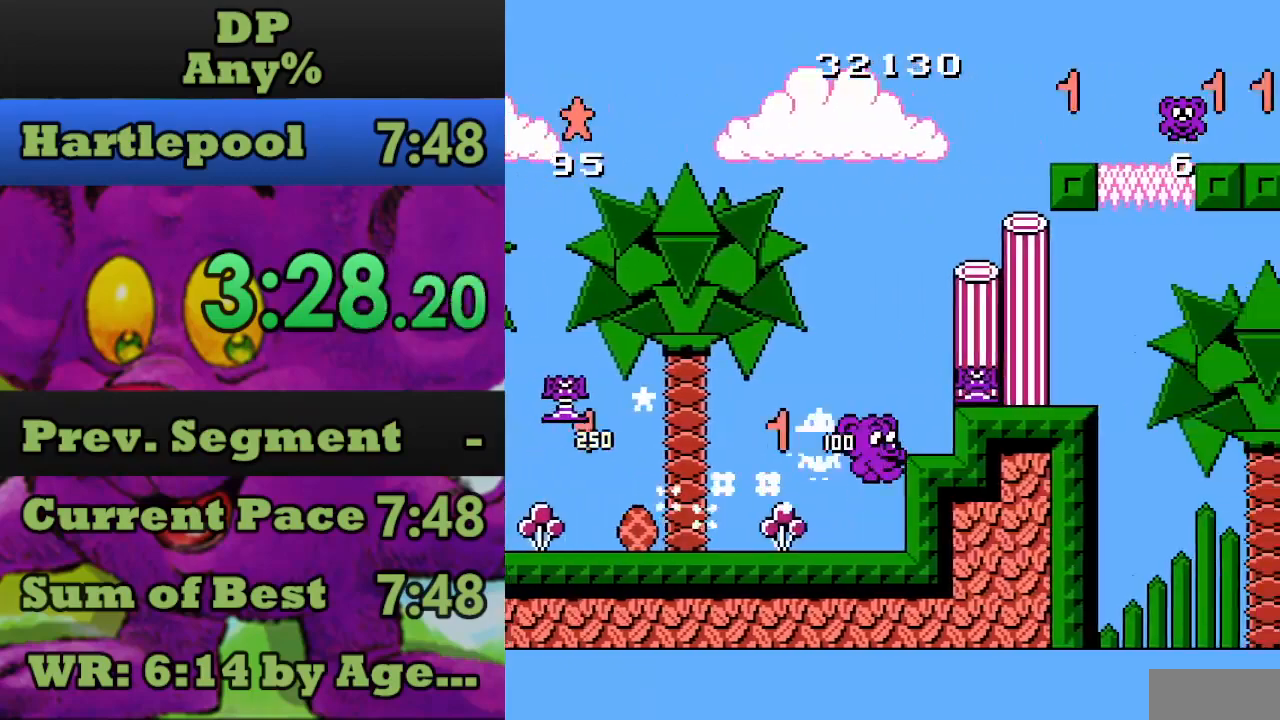
{"buttons": ["A"], "events": [[200, "A", "up"], [267, "DPAD_RIGHT", "up"], [467, "A", "down"]]}
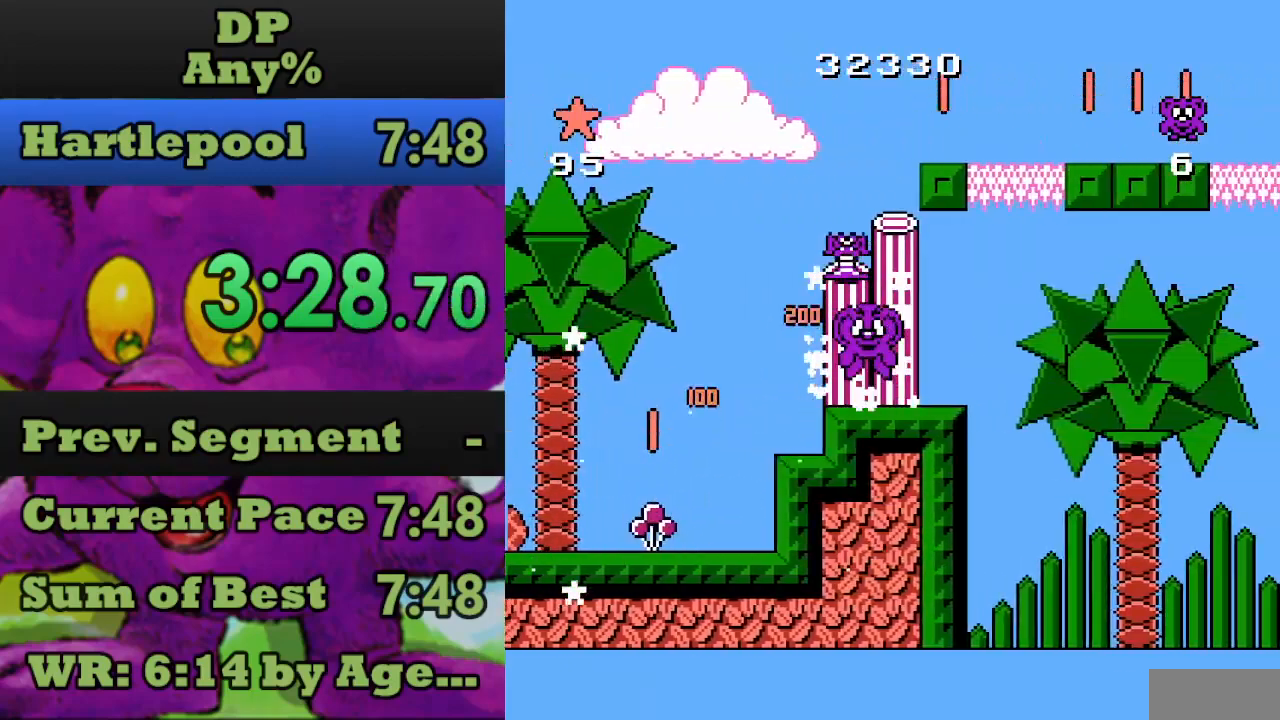
{"buttons": ["A", "DPAD_RIGHT"], "events": [[200, "A", "up"], [433, "A", "down"], [500, "DPAD_RIGHT", "down"]]}
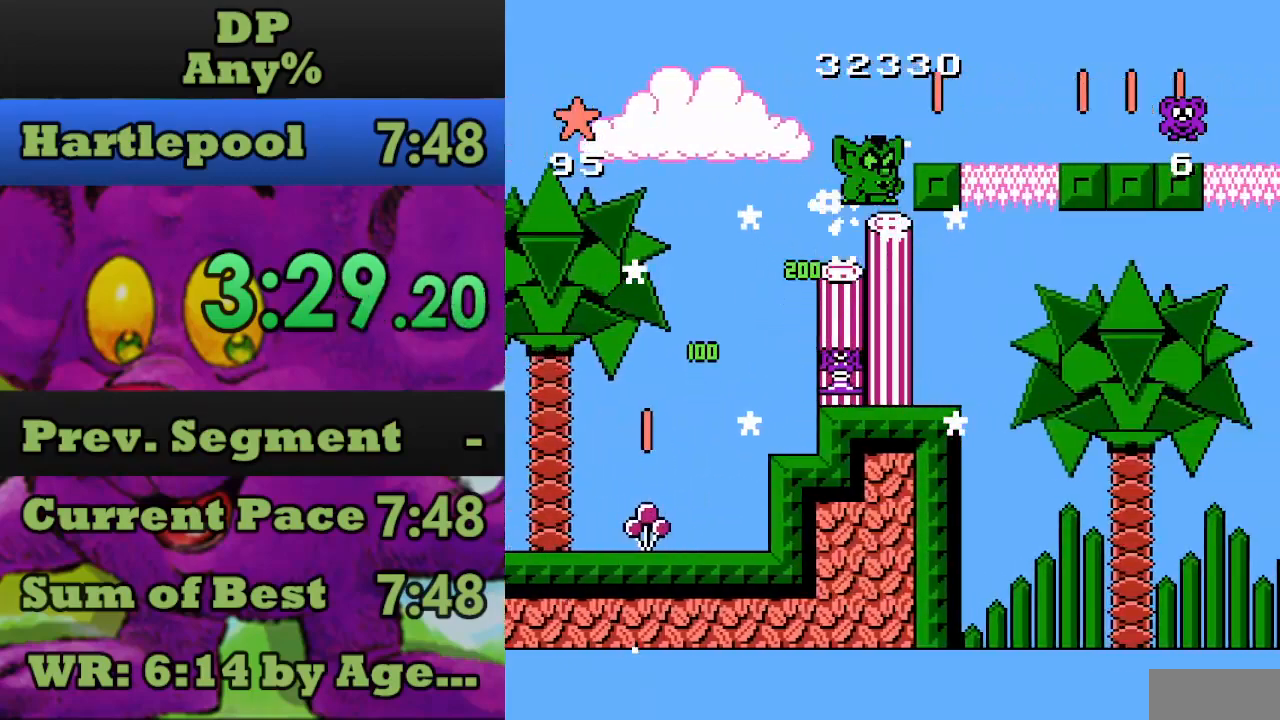
{"buttons": ["DPAD_RIGHT"], "events": [[67, "A", "up"]]}
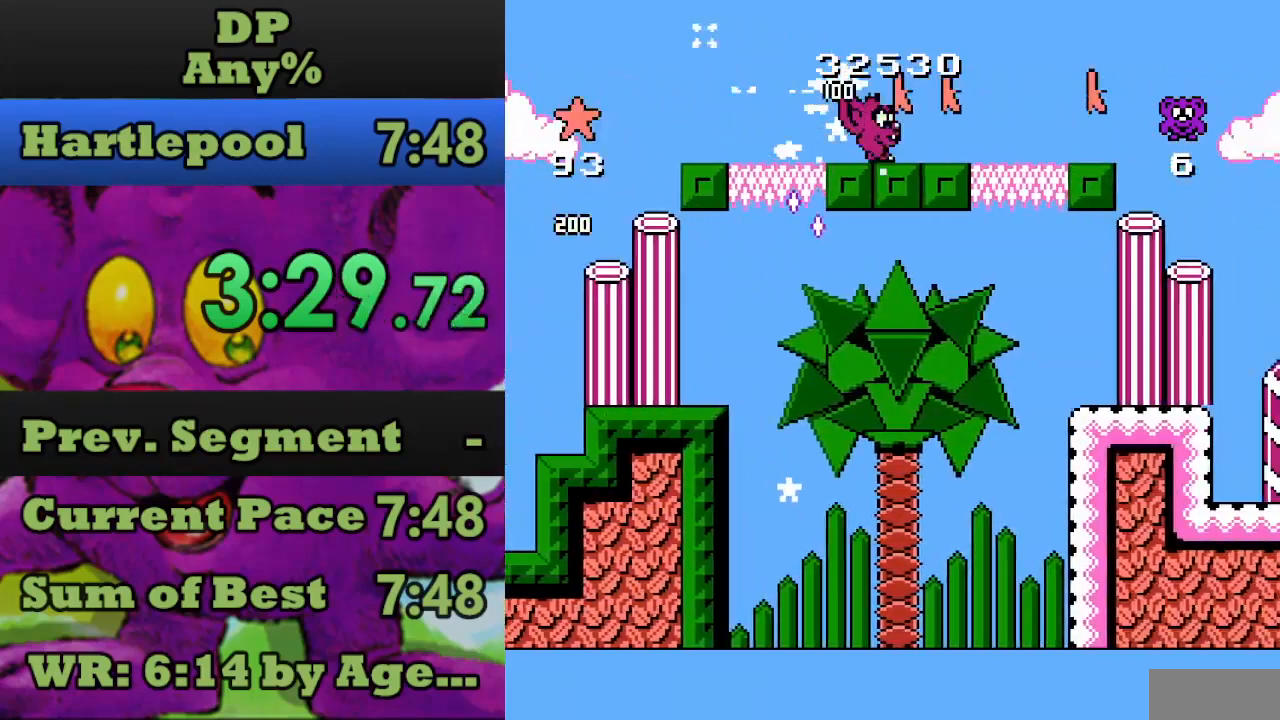
{"buttons": ["A", "DPAD_RIGHT"], "events": [[367, "A", "down"]]}
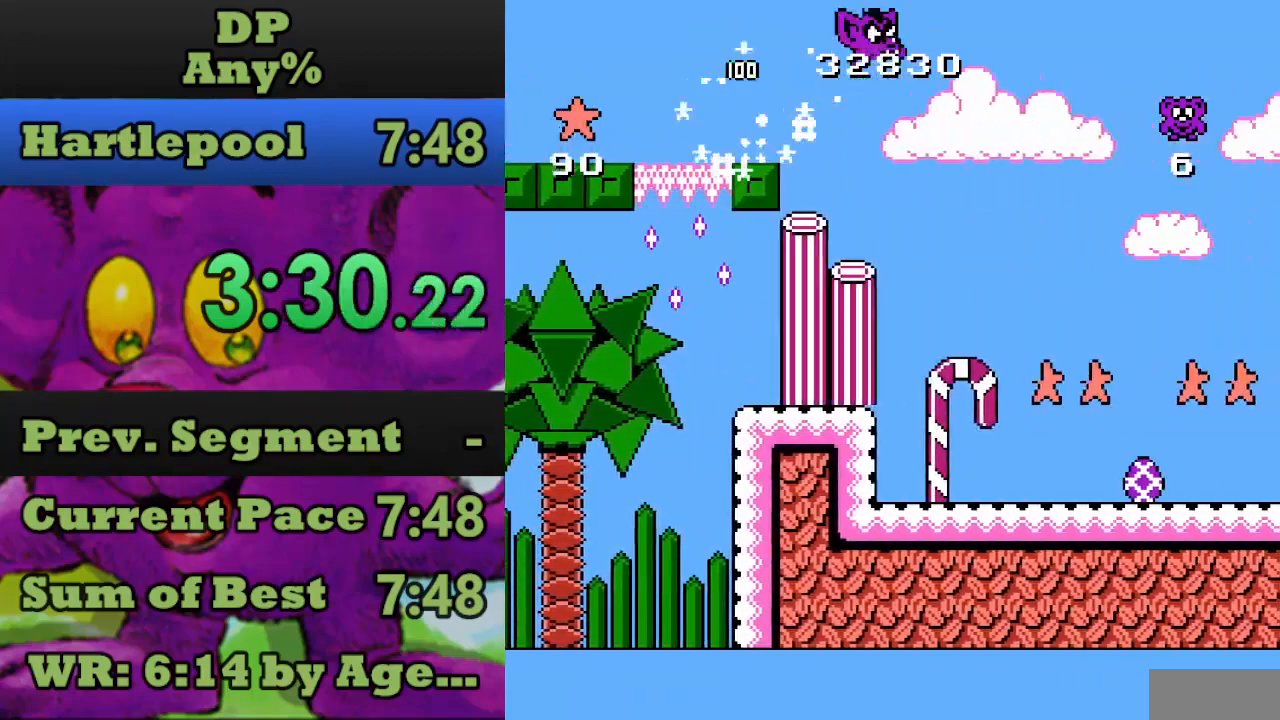
{"buttons": ["A", "DPAD_RIGHT"], "events": []}
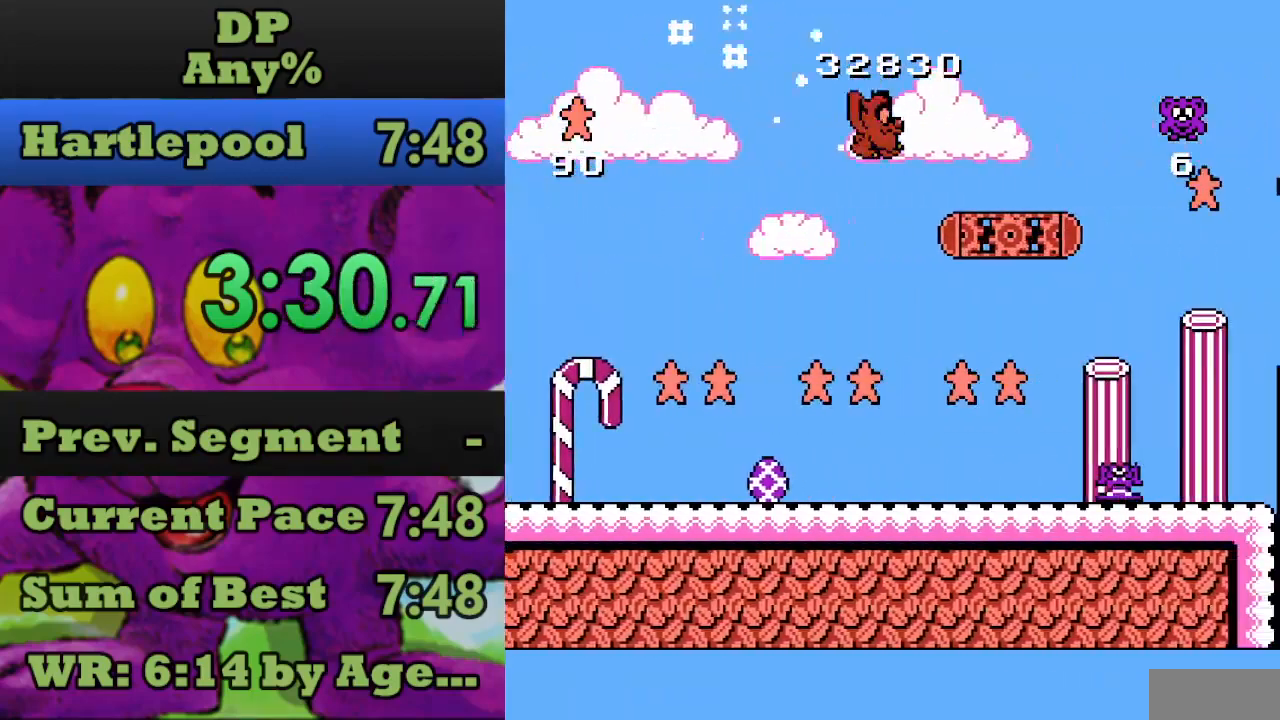
{"buttons": ["A", "DPAD_RIGHT"], "events": [[33, "A", "up"], [167, "A", "down"]]}
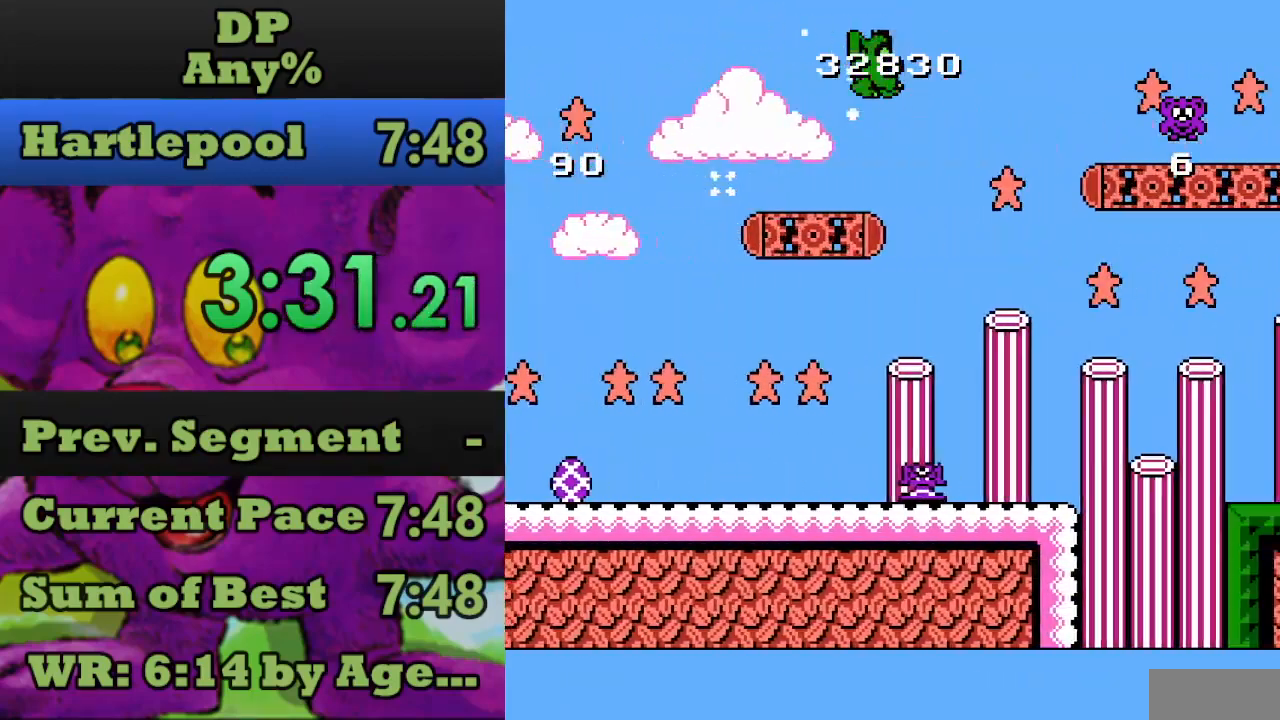
{"buttons": ["A"], "events": [[167, "A", "up"], [167, "DPAD_RIGHT", "up"], [367, "DPAD_RIGHT", "down"], [433, "DPAD_RIGHT", "up"], [467, "A", "down"]]}
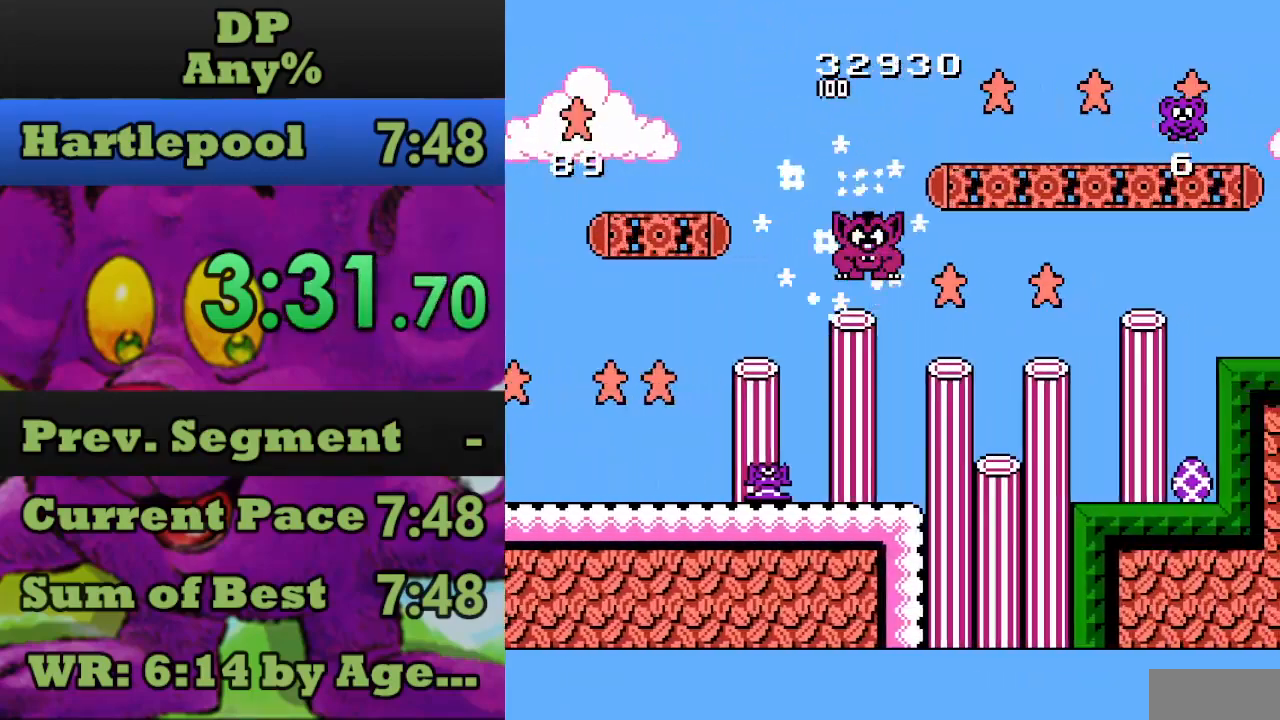
{"buttons": ["A", "DPAD_RIGHT"], "events": [[67, "DPAD_RIGHT", "down"], [367, "A", "up"], [467, "A", "down"]]}
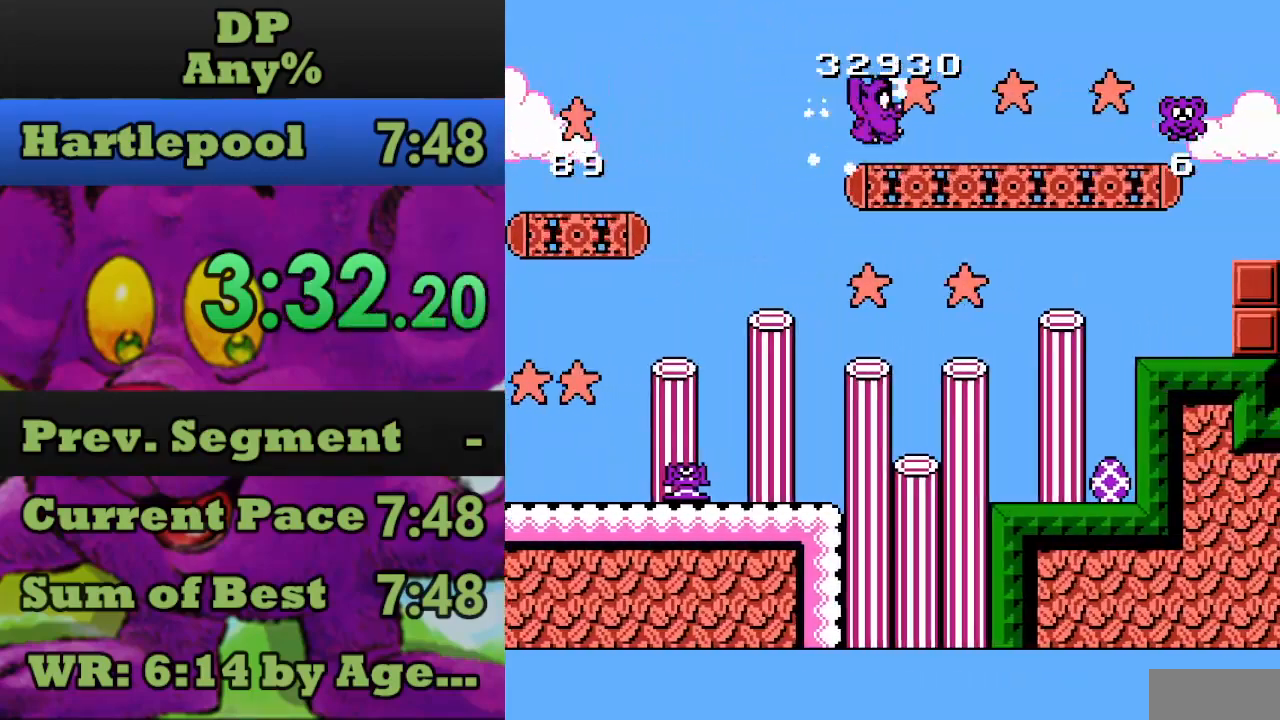
{"buttons": ["DPAD_RIGHT"], "events": [[500, "A", "up"]]}
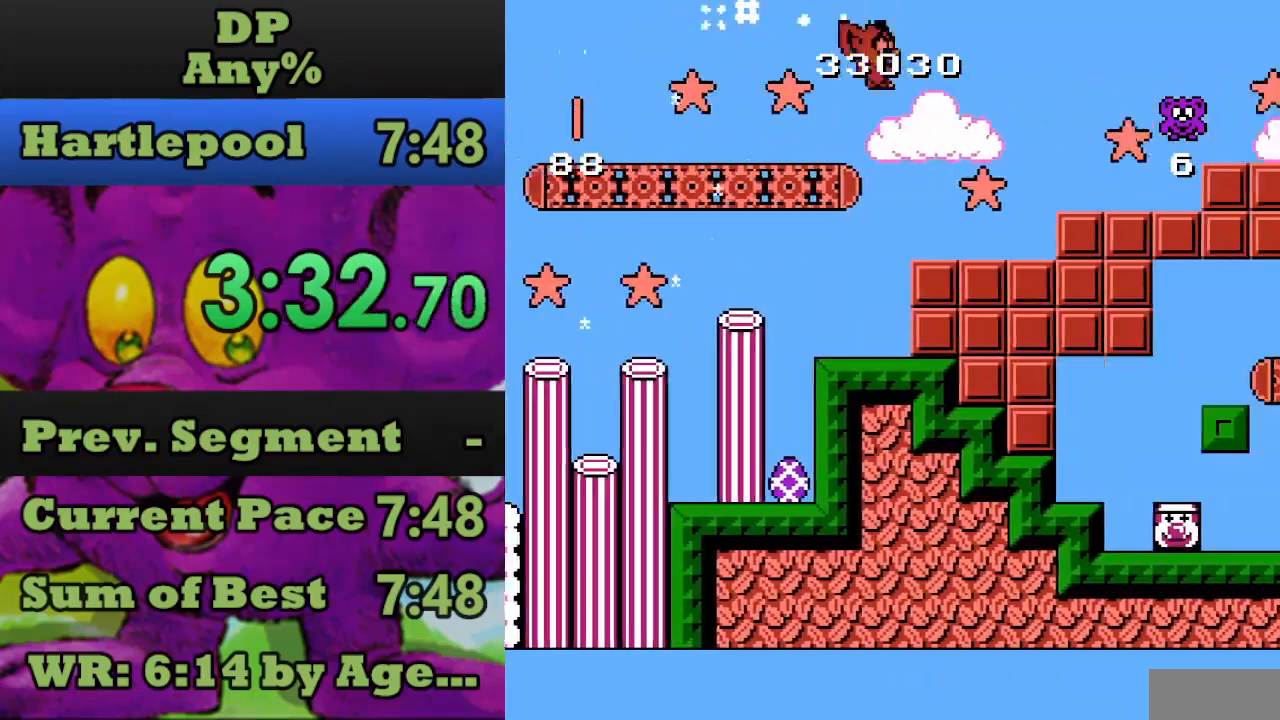
{"buttons": ["A", "DPAD_RIGHT"], "events": [[100, "DPAD_RIGHT", "up"], [200, "DPAD_RIGHT", "down"], [267, "A", "down"]]}
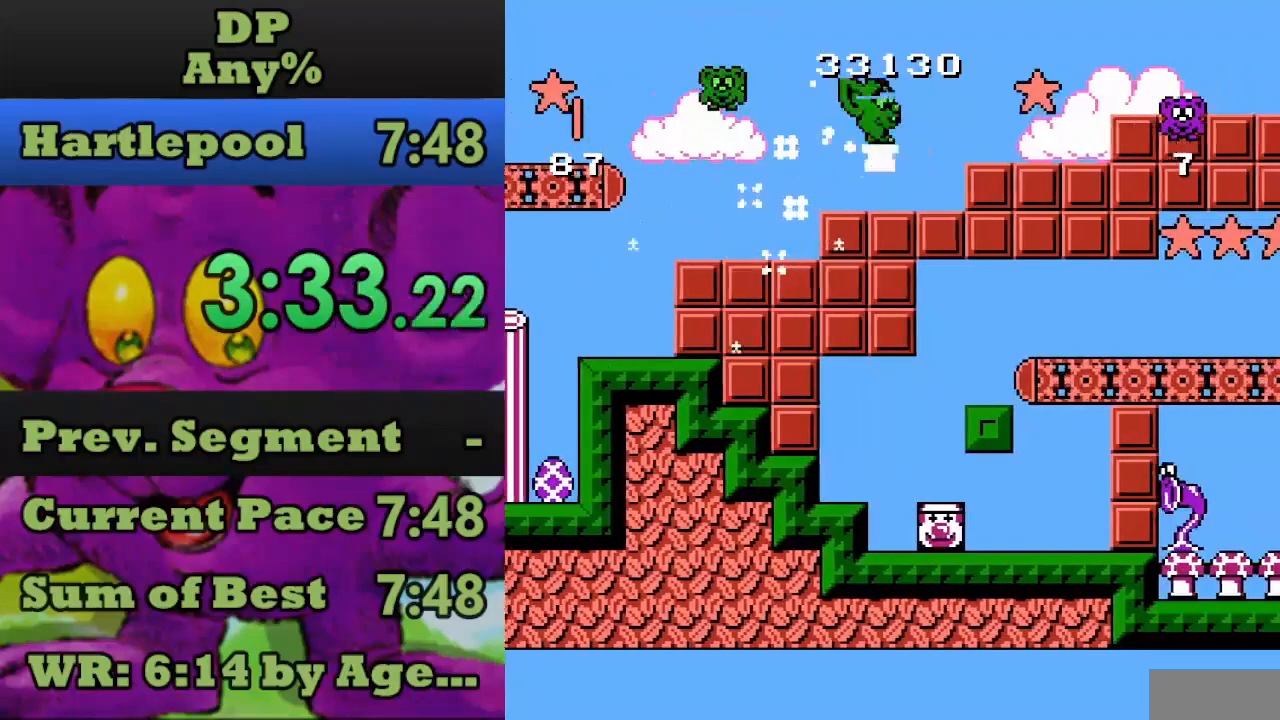
{"buttons": ["DPAD_RIGHT"], "events": [[100, "A", "up"], [233, "DPAD_RIGHT", "up"], [300, "A", "down"], [300, "DPAD_RIGHT", "down"], [400, "A", "up"]]}